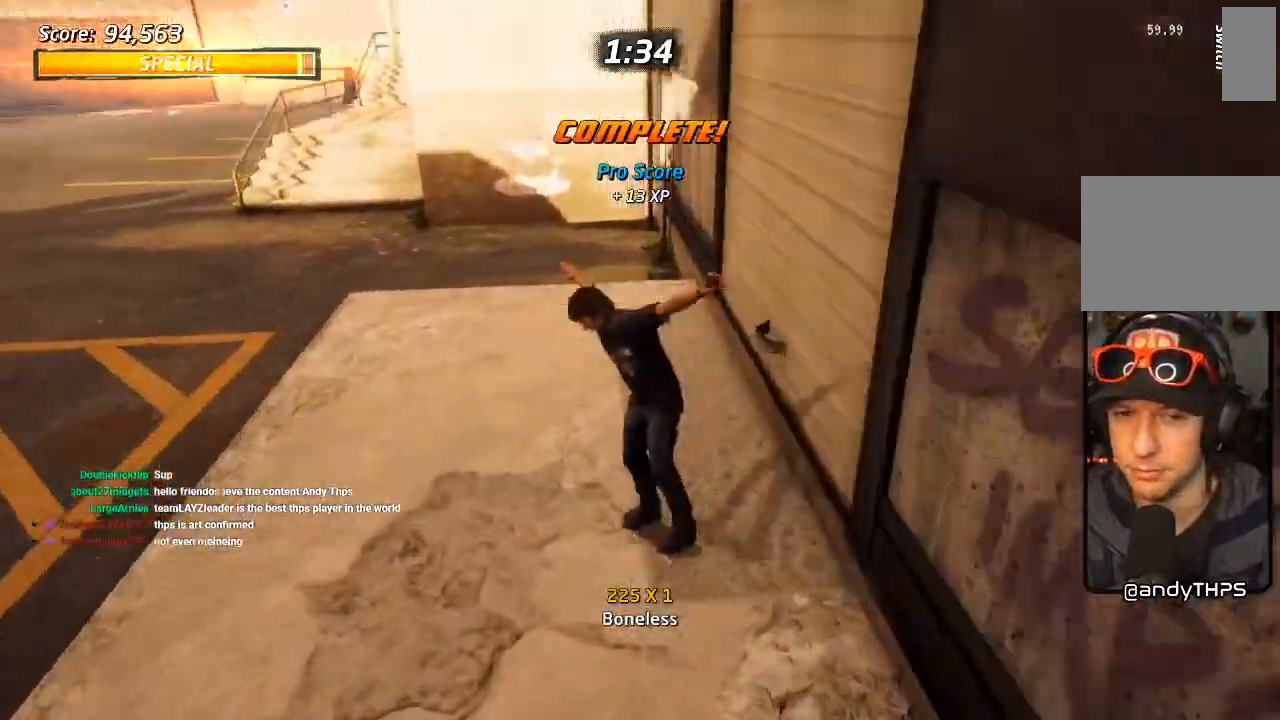
Gameplay with a controller (PlayStation layout); each line is a JSON object with the inputs held at the frame after it (dt_ms = milliseconds from this image to that frame). "events" lists button and stick changes between this image and that frame as [ms after this image, input, new state], when the widget could be followed in between. Not read: L1 R1 TRIANGLE.
{"dt_ms": 1000, "buttons": ["SQUARE", "DPAD_UP", "DPAD_LEFT"], "left_stick": "center", "right_stick": "center", "events": [[83, "DPAD_LEFT", "down"], [100, "DPAD_DOWN", "down"], [117, "CROSS", "up"], [117, "SQUARE", "down"], [183, "SQUARE", "up"], [267, "SQUARE", "down"], [333, "DPAD_DOWN", "up"], [383, "SQUARE", "up"], [417, "DPAD_LEFT", "up"], [500, "right_stick", "down-left"], [600, "right_stick", "center"], [667, "CROSS", "down"], [917, "DPAD_LEFT", "down"], [950, "CROSS", "up"], [967, "SQUARE", "down"], [983, "DPAD_UP", "down"]]}
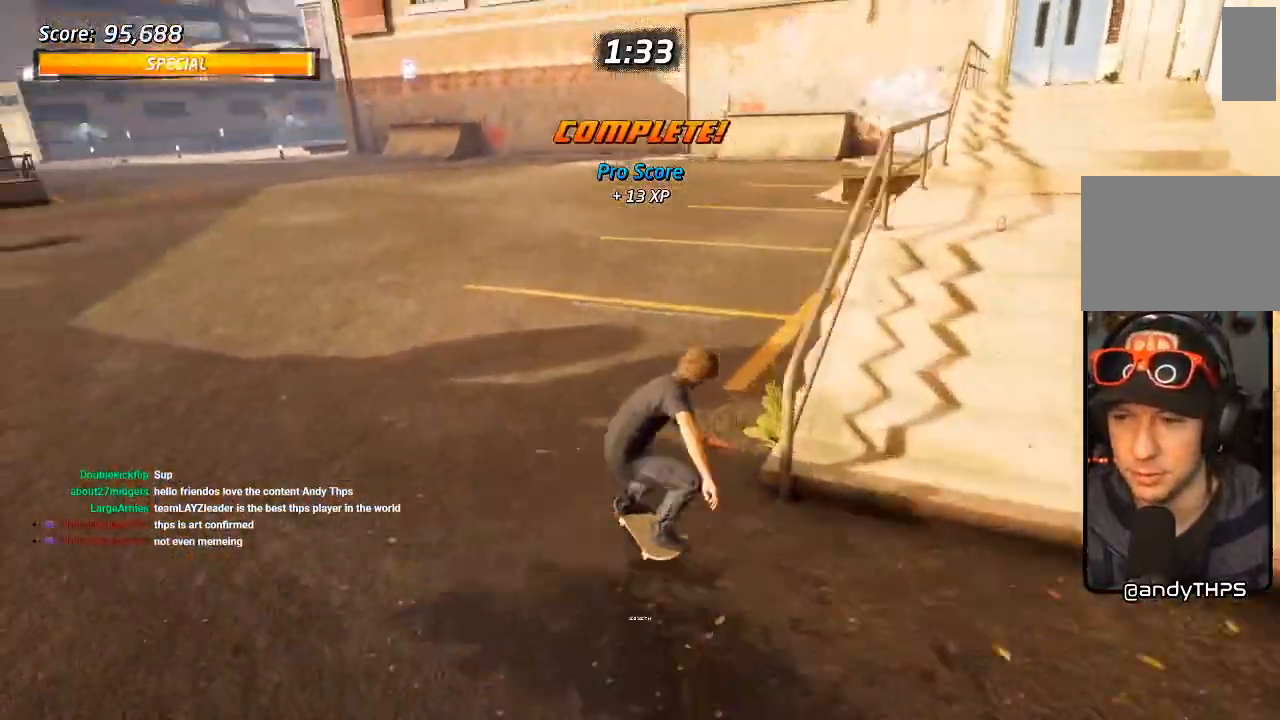
{"dt_ms": 500, "buttons": ["CROSS"], "left_stick": "center", "right_stick": "center", "events": [[50, "SQUARE", "up"], [100, "SQUARE", "down"], [217, "DPAD_LEFT", "up"], [233, "DPAD_UP", "up"], [250, "SQUARE", "up"], [317, "CROSS", "down"]]}
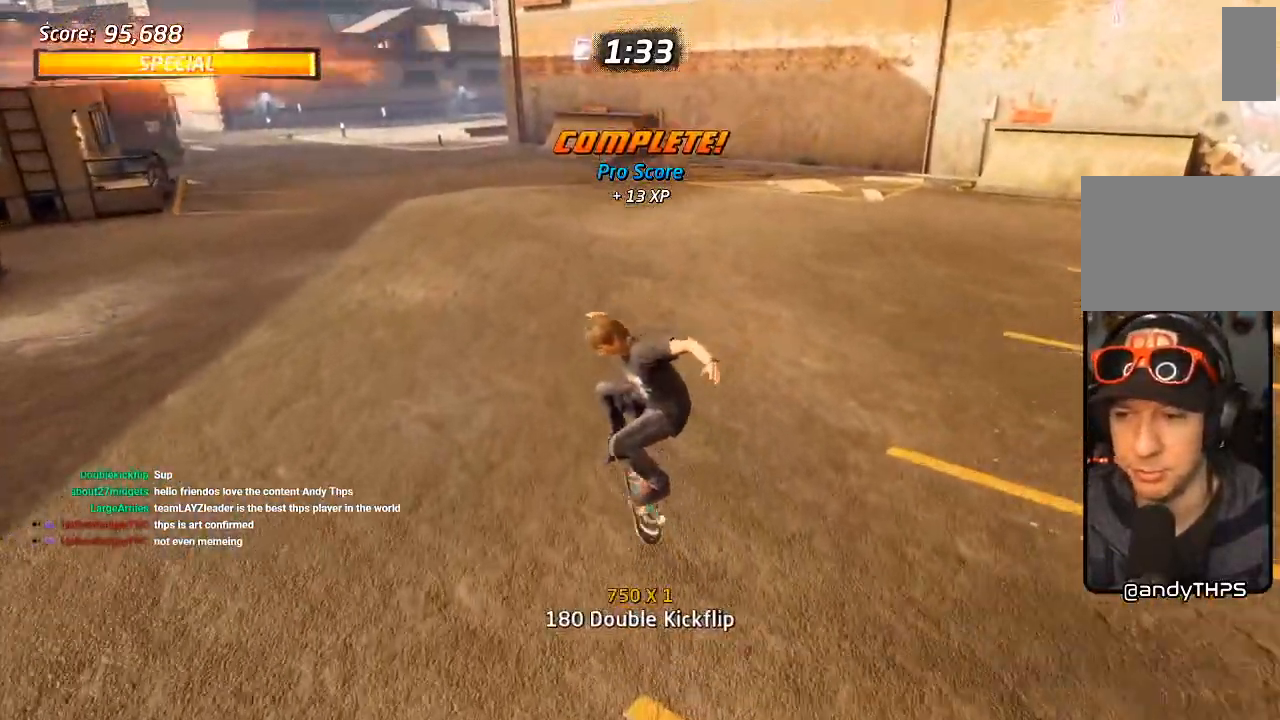
{"dt_ms": 500, "buttons": ["CROSS", "DPAD_DOWN", "DPAD_RIGHT"], "left_stick": "center", "right_stick": "center", "events": [[200, "DPAD_DOWN", "down"], [267, "DPAD_DOWN", "up"], [333, "DPAD_DOWN", "down"], [467, "DPAD_RIGHT", "down"]]}
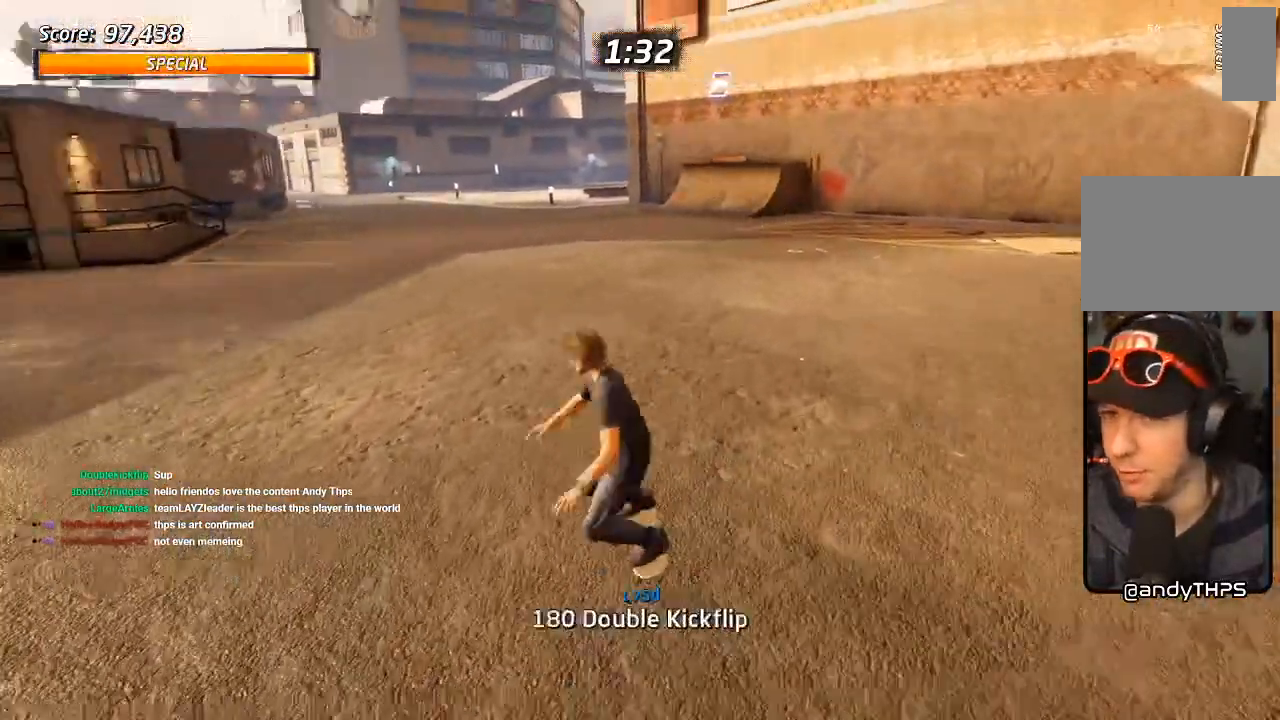
{"dt_ms": 500, "buttons": ["DPAD_RIGHT"], "left_stick": "center", "right_stick": "center", "events": [[200, "SQUARE", "down"], [217, "CROSS", "up"], [433, "DPAD_DOWN", "up"], [467, "SQUARE", "up"]]}
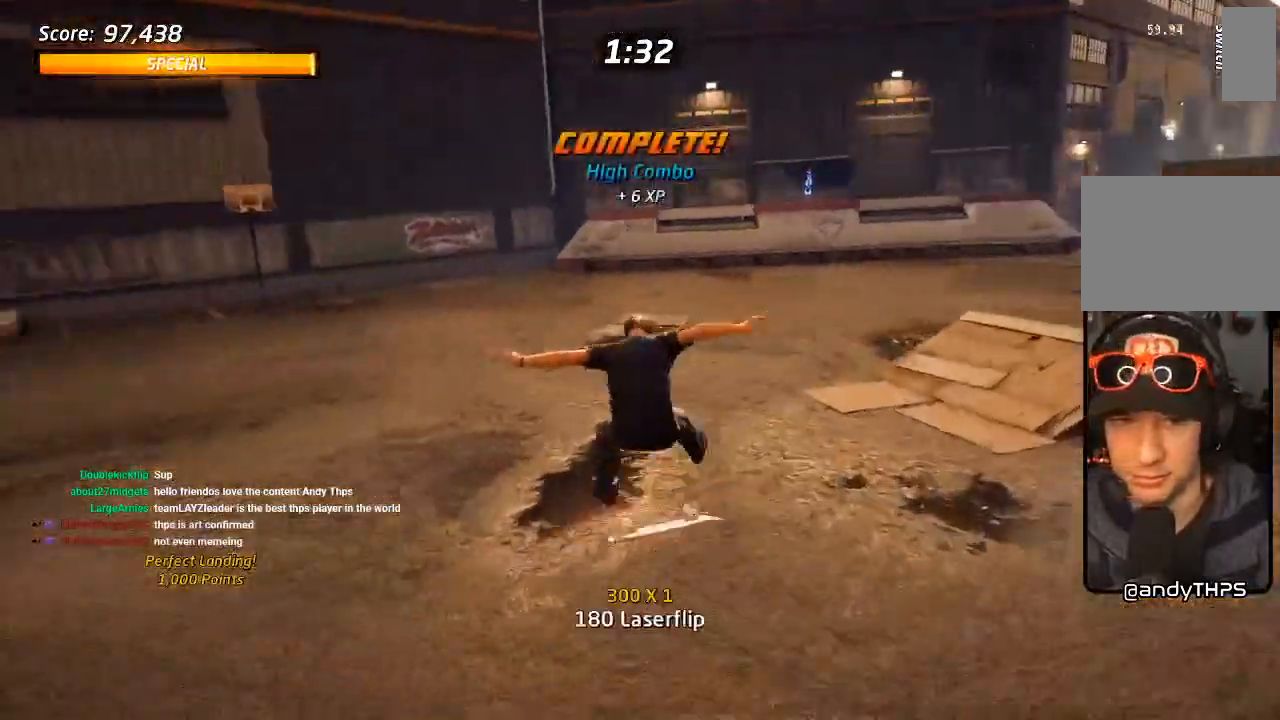
{"dt_ms": 500, "buttons": ["DPAD_DOWN", "DPAD_RIGHT"], "left_stick": "center", "right_stick": "center", "events": [[17, "DPAD_RIGHT", "up"], [33, "right_stick", "left"], [367, "DPAD_RIGHT", "down"], [400, "DPAD_DOWN", "down"], [417, "right_stick", "center"]]}
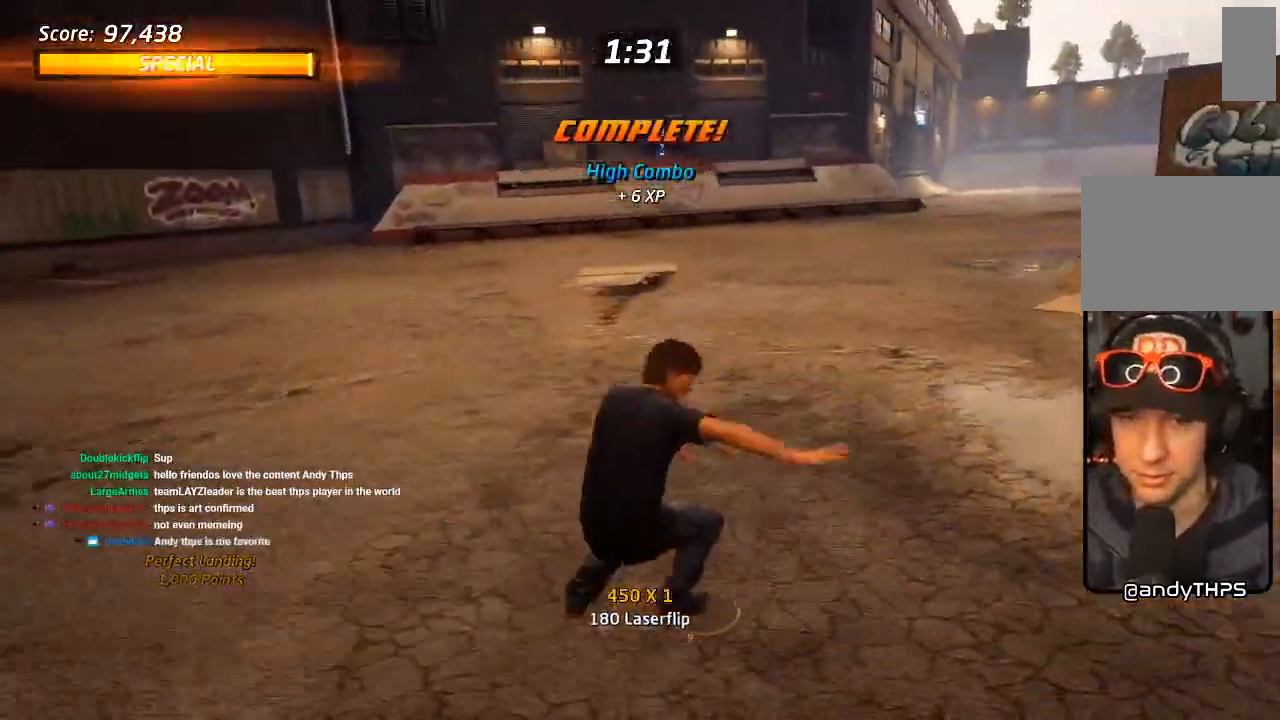
{"dt_ms": 500, "buttons": ["SQUARE", "DPAD_RIGHT"], "left_stick": "center", "right_stick": "center", "events": [[33, "DPAD_DOWN", "up"], [67, "DPAD_RIGHT", "up"], [133, "DPAD_RIGHT", "down"], [217, "CROSS", "down"], [283, "DPAD_RIGHT", "up"], [367, "DPAD_RIGHT", "down"], [383, "CROSS", "up"], [483, "SQUARE", "down"]]}